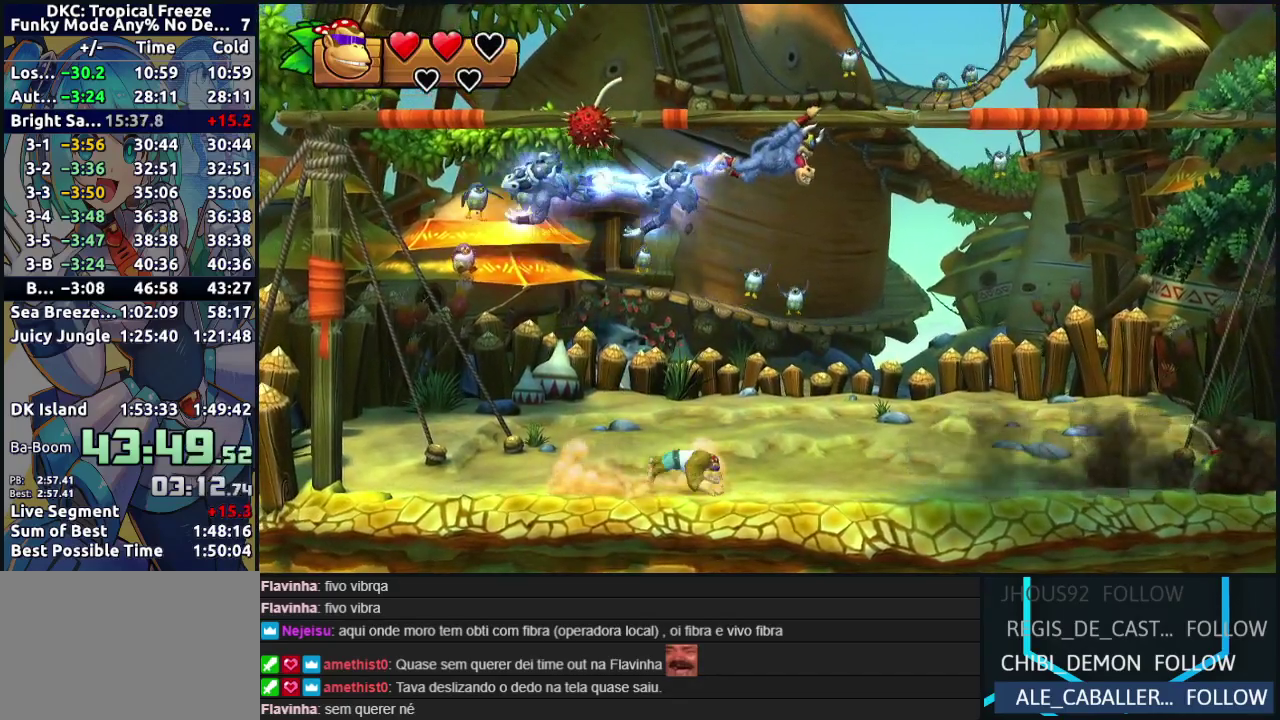
Gameplay with a controller (Nintendo layout); each line is a JSON object with the inputs held at the frame after it. "events" lists button and stick changes between this image and that frame as [ms after this image, input, new state], when the widget could be followed in between. Not read: DPAD_DOWN DPAD_LEFT DPAD_RIGHT DPAD_UP L3 R3.
{"buttons": [], "events": [[17, "Y", "down"], [83, "Y", "up"], [217, "B", "down"], [283, "B", "up"]]}
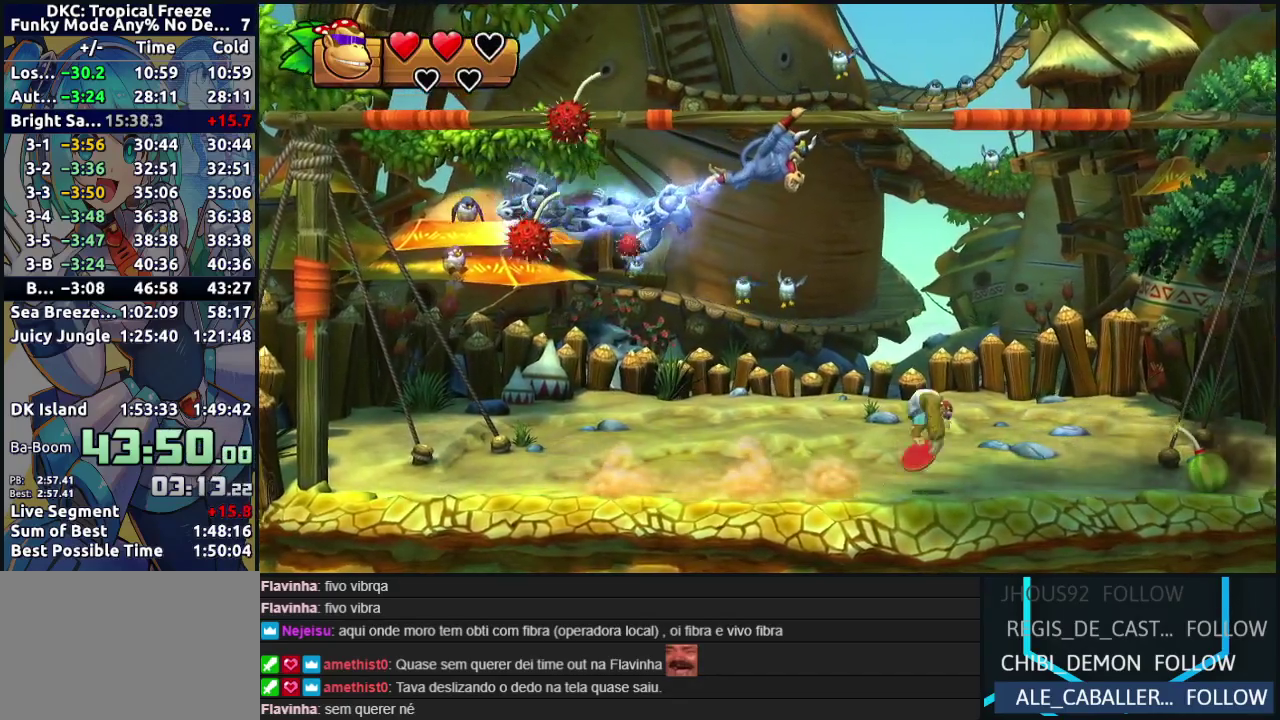
{"buttons": ["R2"], "events": [[350, "R2", "down"]]}
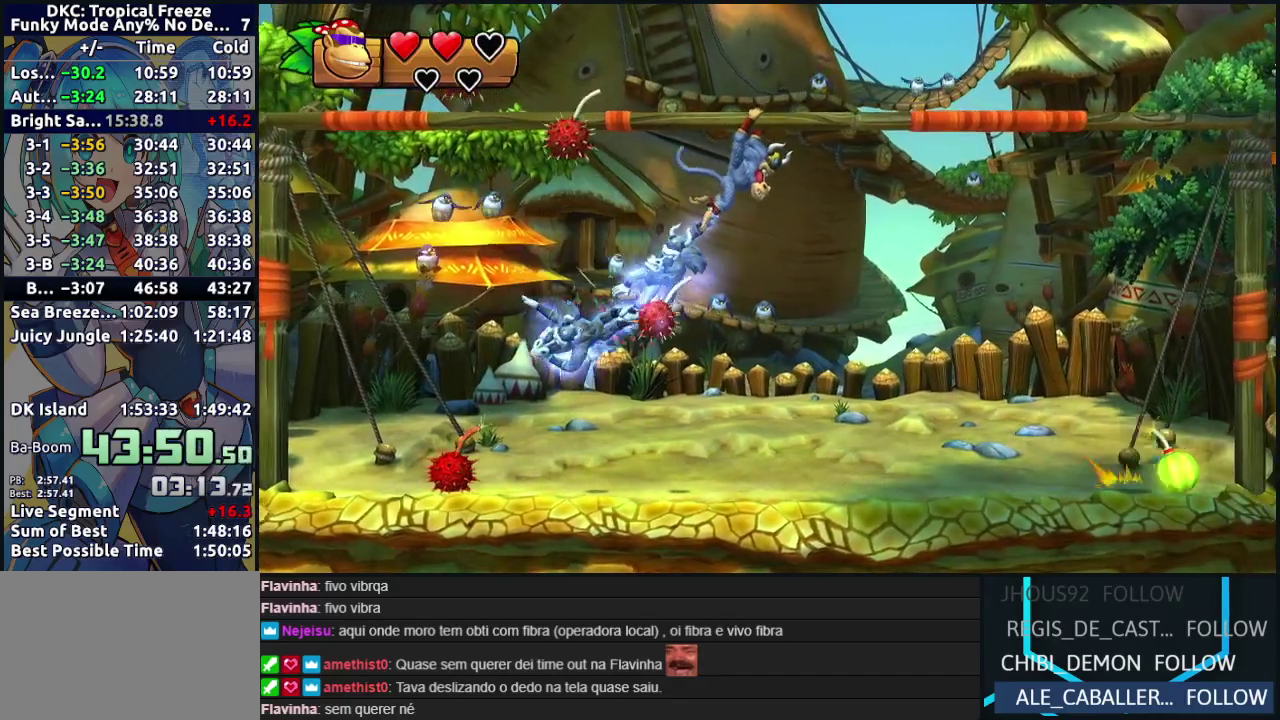
{"buttons": [], "events": [[50, "B", "down"], [233, "B", "up"], [300, "B", "down"], [433, "B", "up"], [450, "R2", "up"]]}
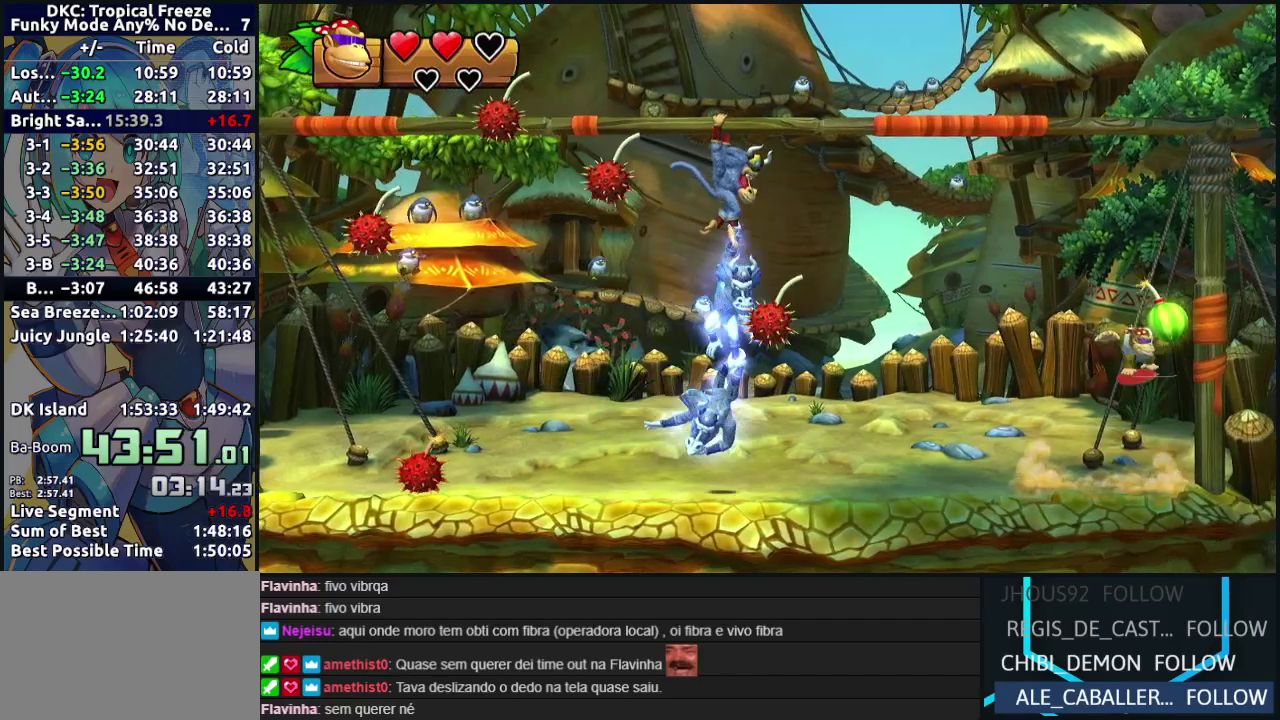
{"buttons": [], "events": []}
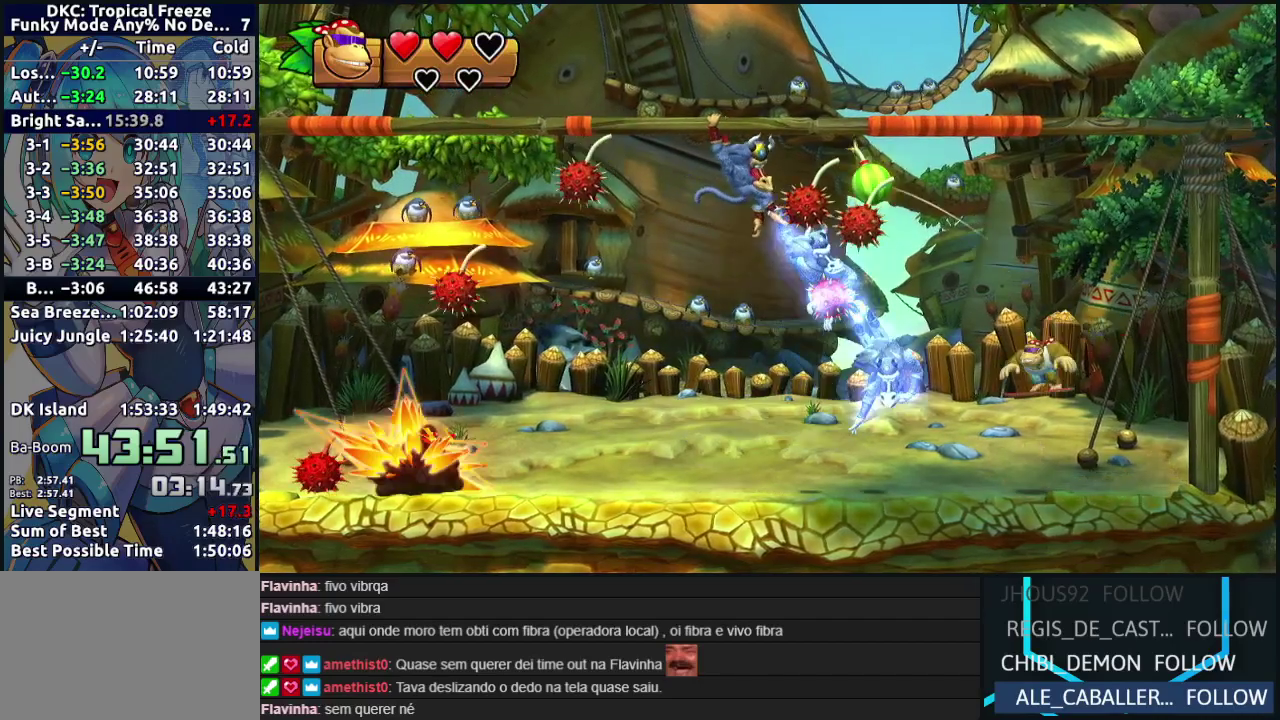
{"buttons": [], "events": []}
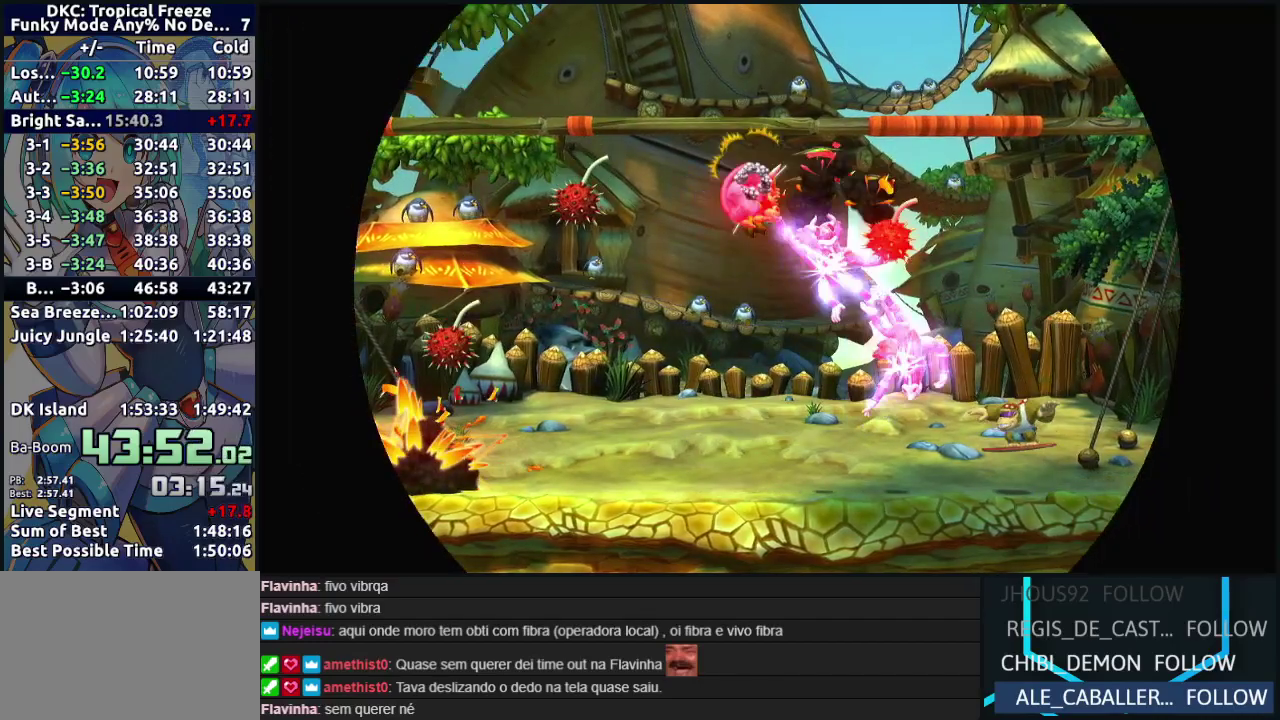
{"buttons": [], "events": []}
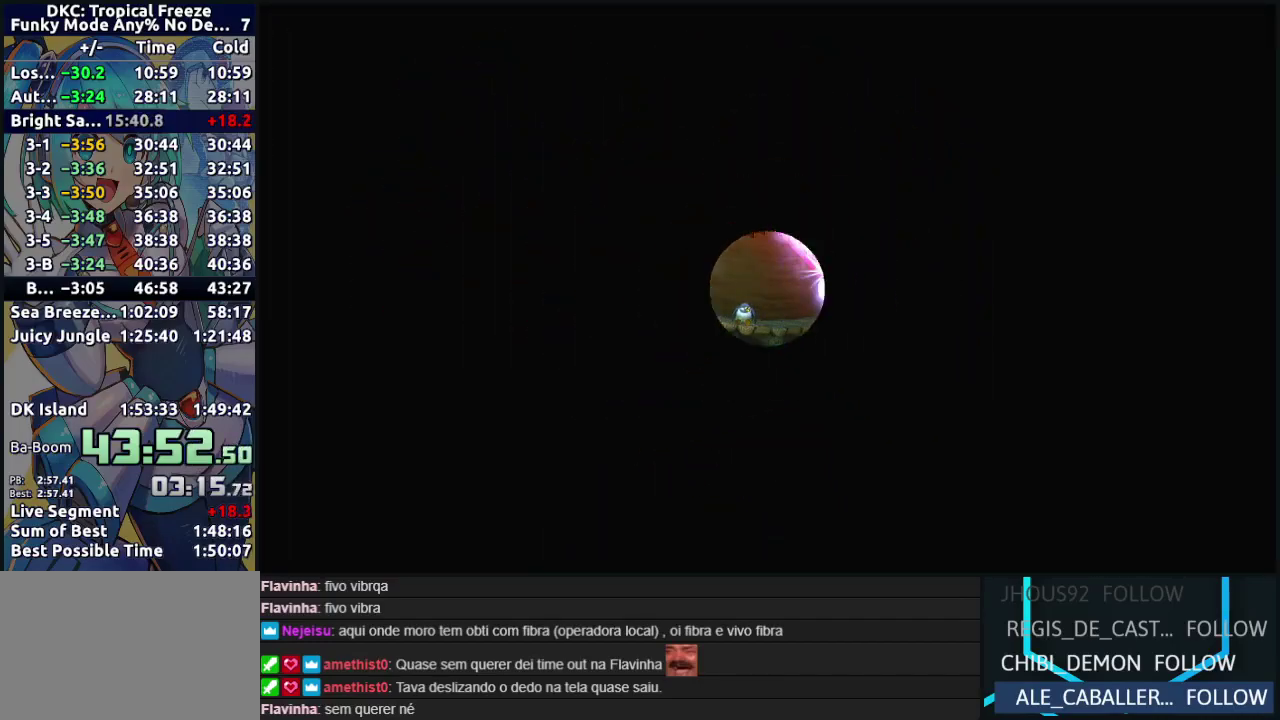
{"buttons": ["X"], "events": [[133, "X", "down"]]}
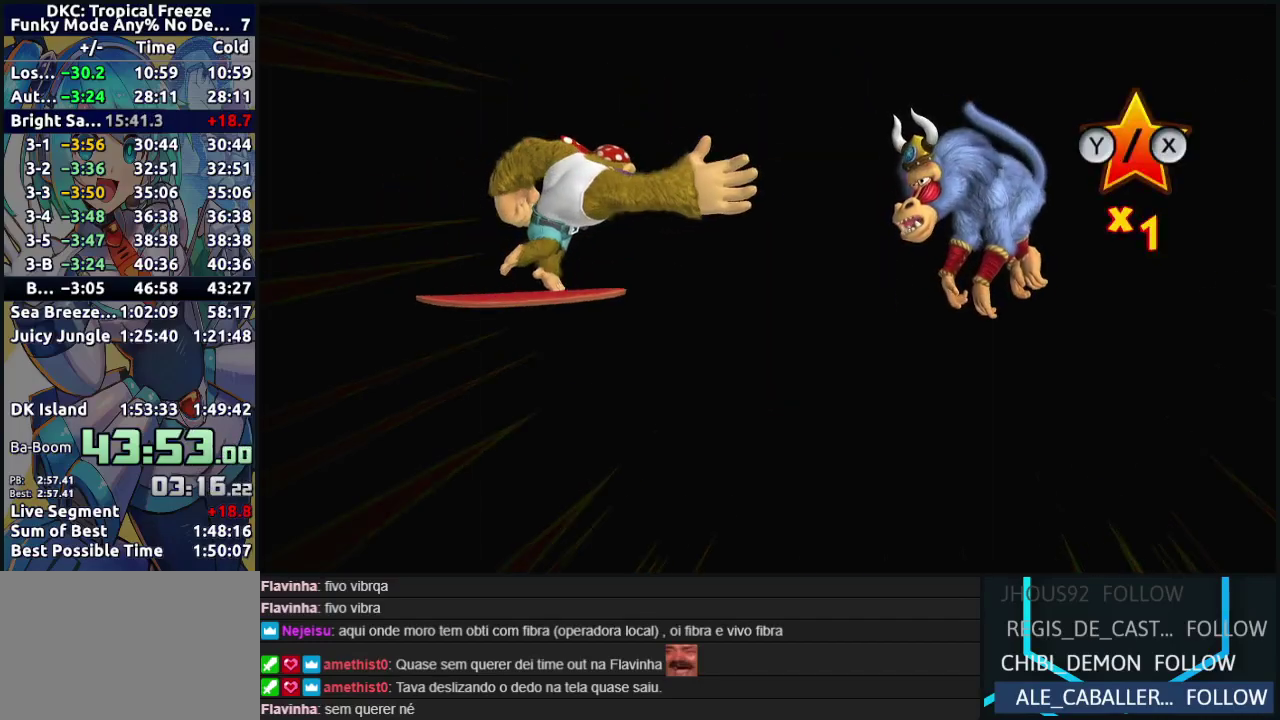
{"buttons": ["X"], "events": []}
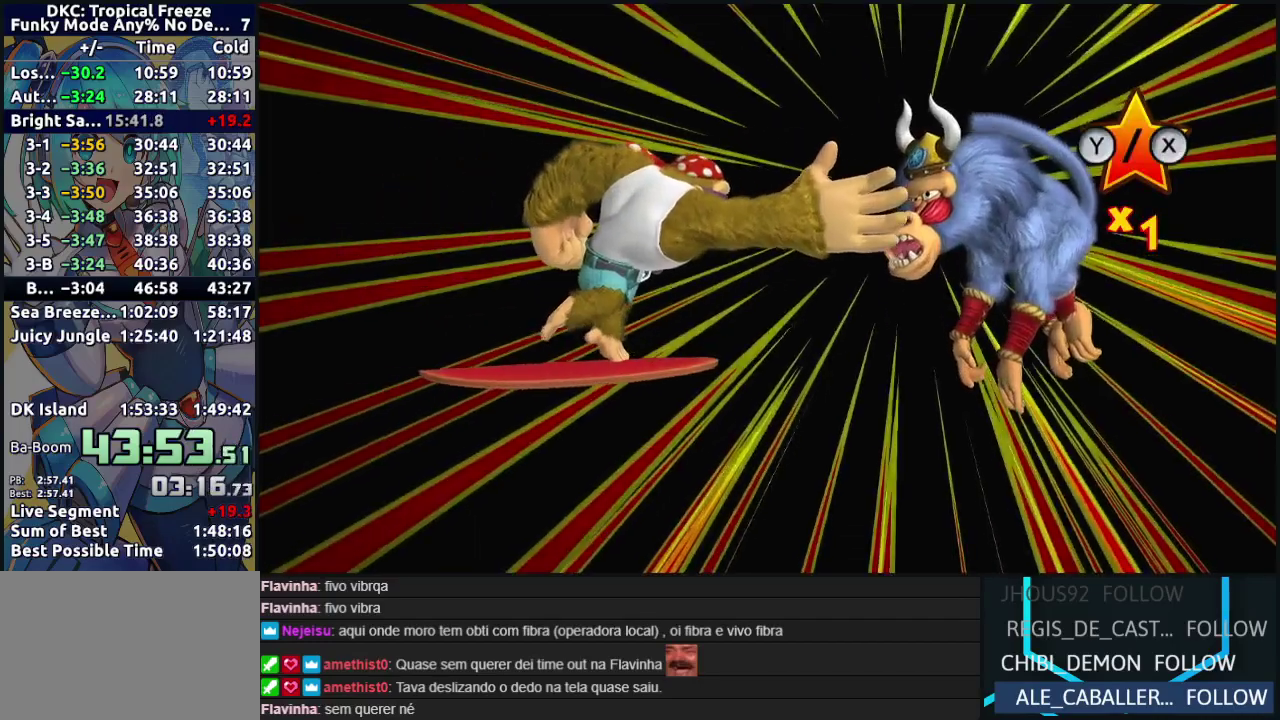
{"buttons": ["X"], "events": []}
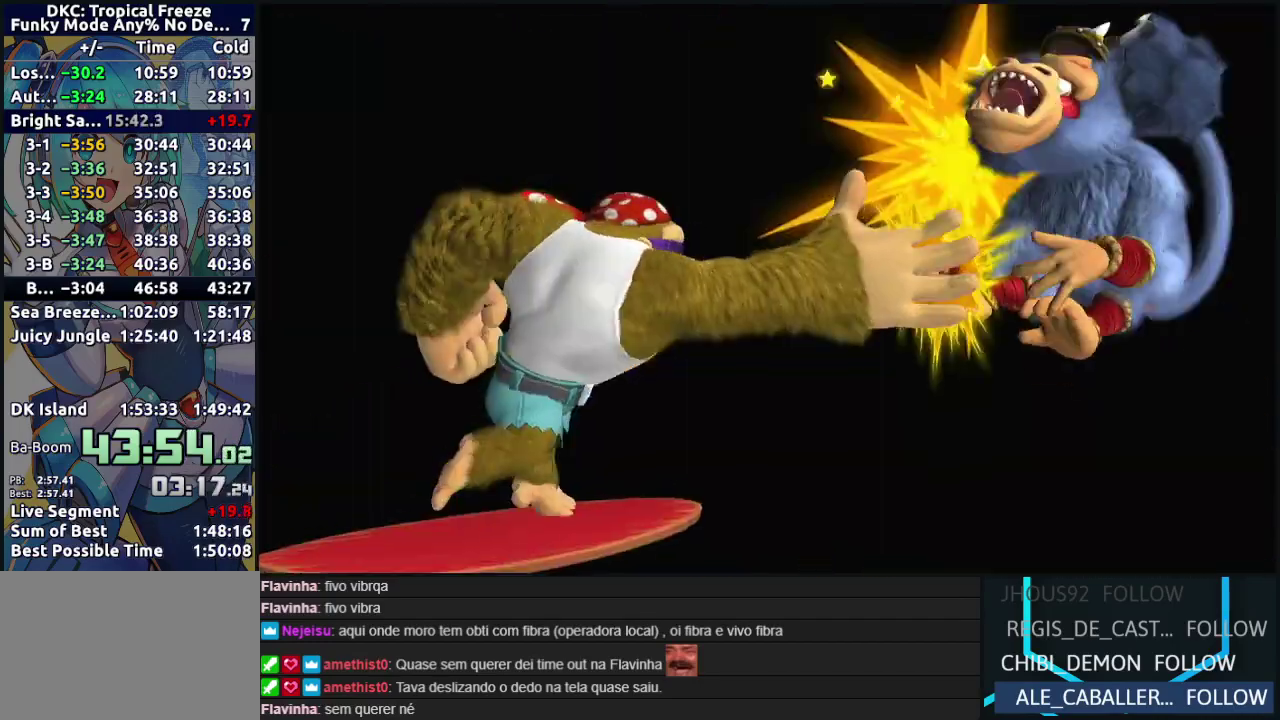
{"buttons": [], "events": [[267, "X", "up"]]}
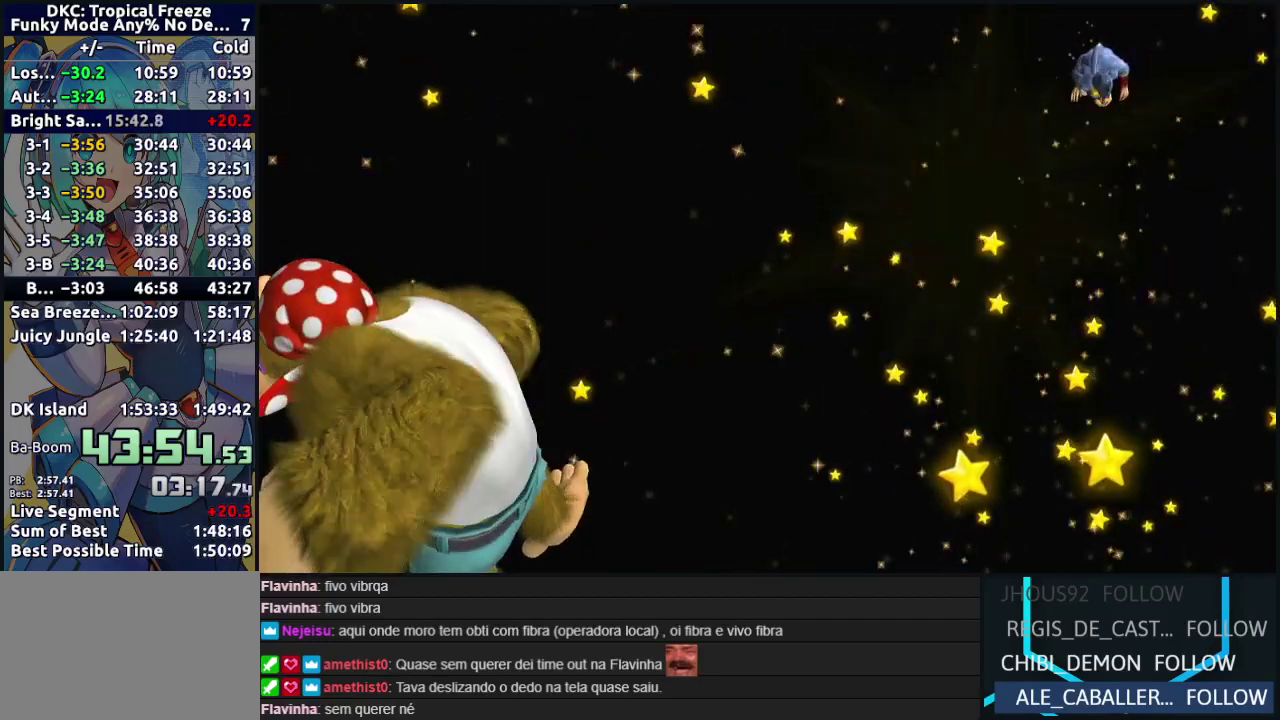
{"buttons": [], "events": [[50, "A", "down"], [200, "A", "up"]]}
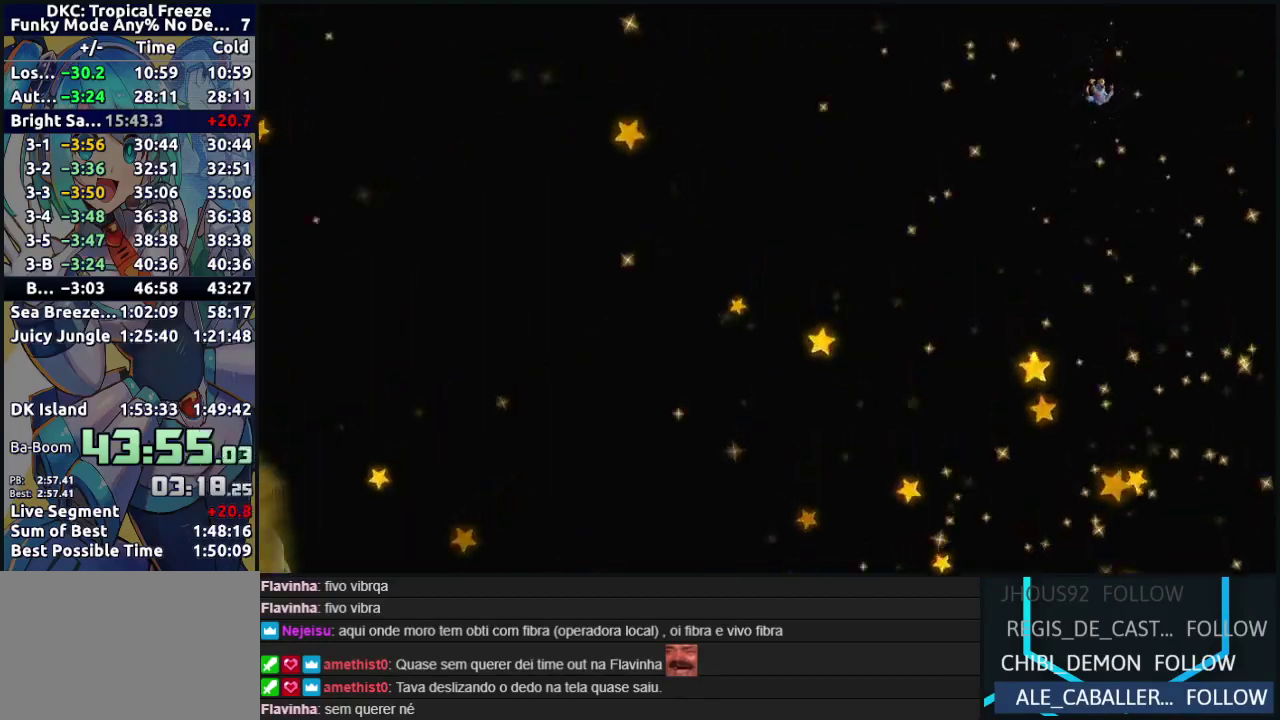
{"buttons": ["A"], "events": [[233, "A", "down"], [317, "A", "up"], [417, "A", "down"]]}
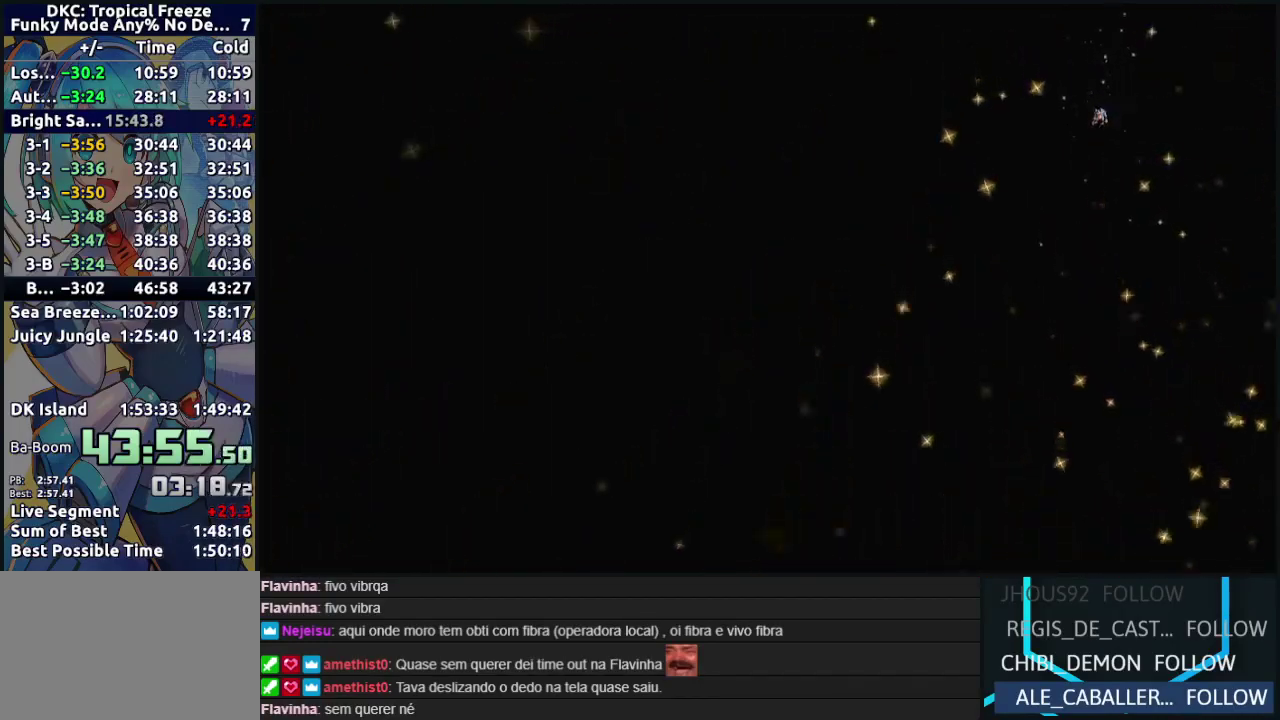
{"buttons": [], "events": [[33, "A", "up"], [133, "A", "down"], [183, "B", "down"], [250, "B", "up"], [267, "A", "up"], [333, "A", "down"], [450, "A", "up"]]}
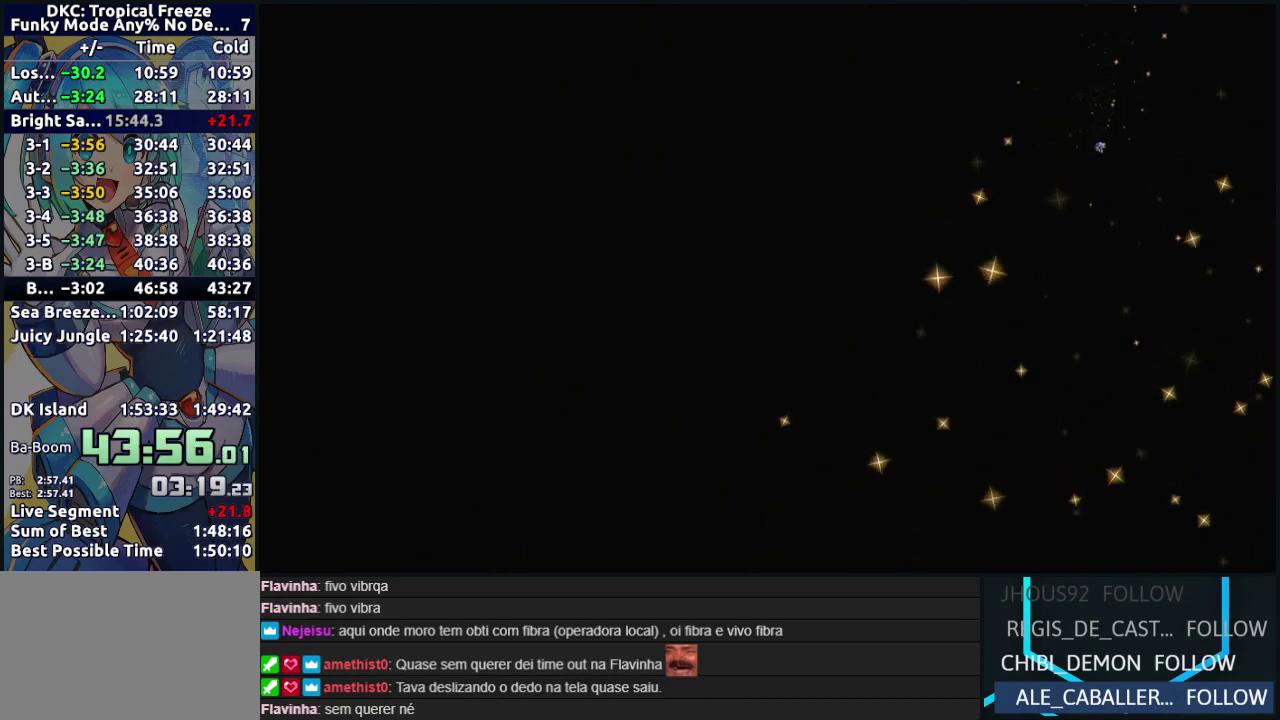
{"buttons": ["A"], "events": [[33, "A", "down"], [167, "A", "up"], [233, "A", "down"], [283, "B", "down"], [350, "B", "up"], [367, "A", "up"], [450, "A", "down"]]}
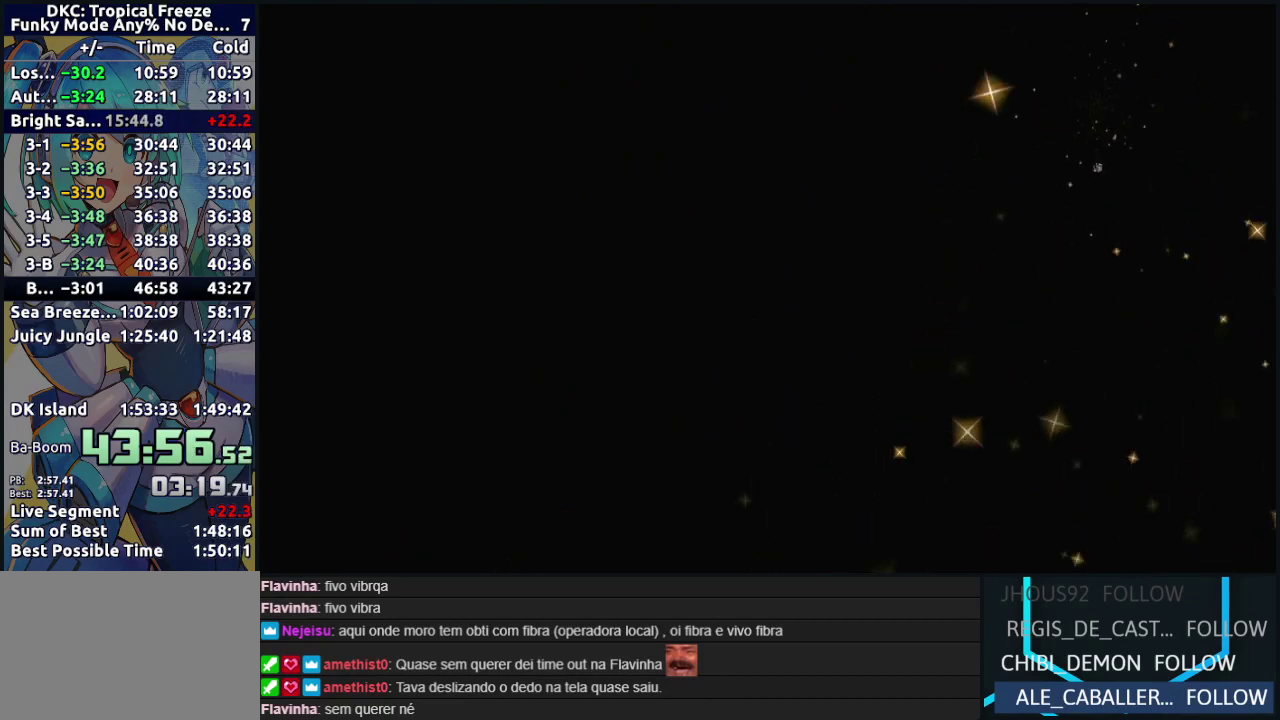
{"buttons": [], "events": [[67, "A", "up"], [133, "A", "down"], [267, "A", "up"], [350, "A", "down"], [433, "A", "up"]]}
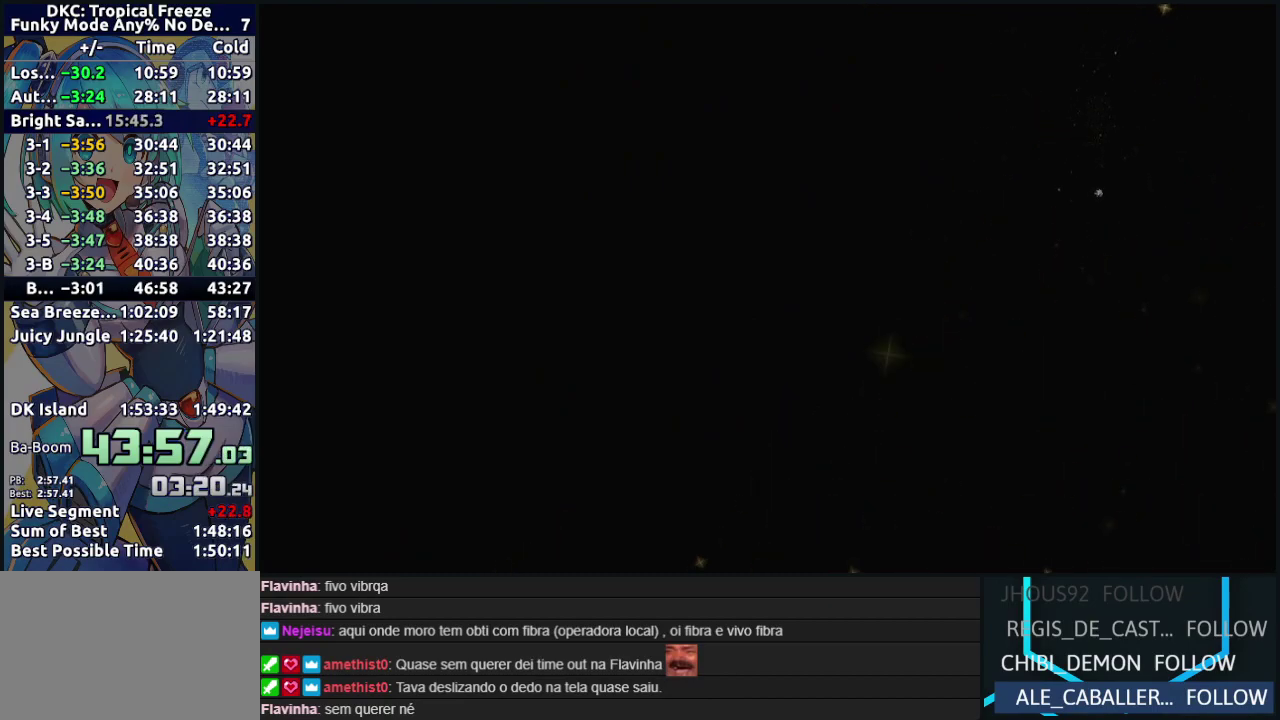
{"buttons": [], "events": [[217, "A", "down"], [317, "A", "up"], [383, "A", "down"], [483, "A", "up"]]}
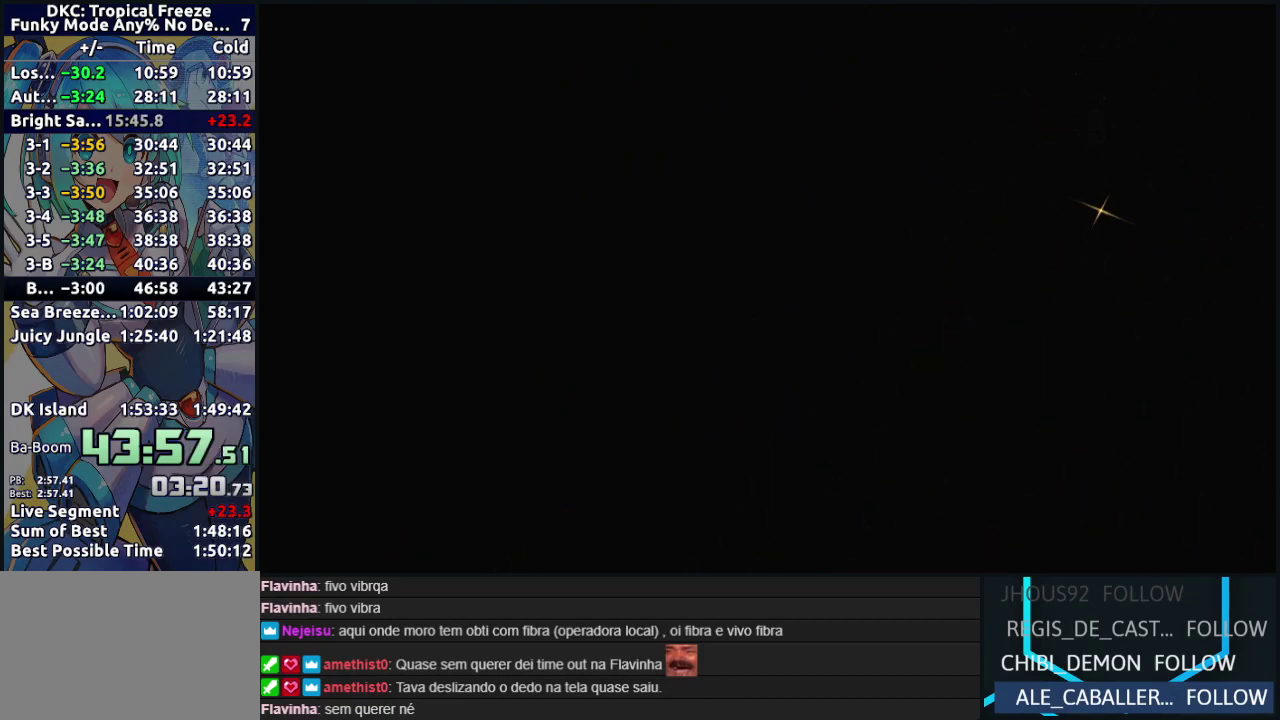
{"buttons": ["A"], "events": [[67, "A", "down"], [183, "A", "up"], [250, "A", "down"], [367, "A", "up"], [433, "A", "down"]]}
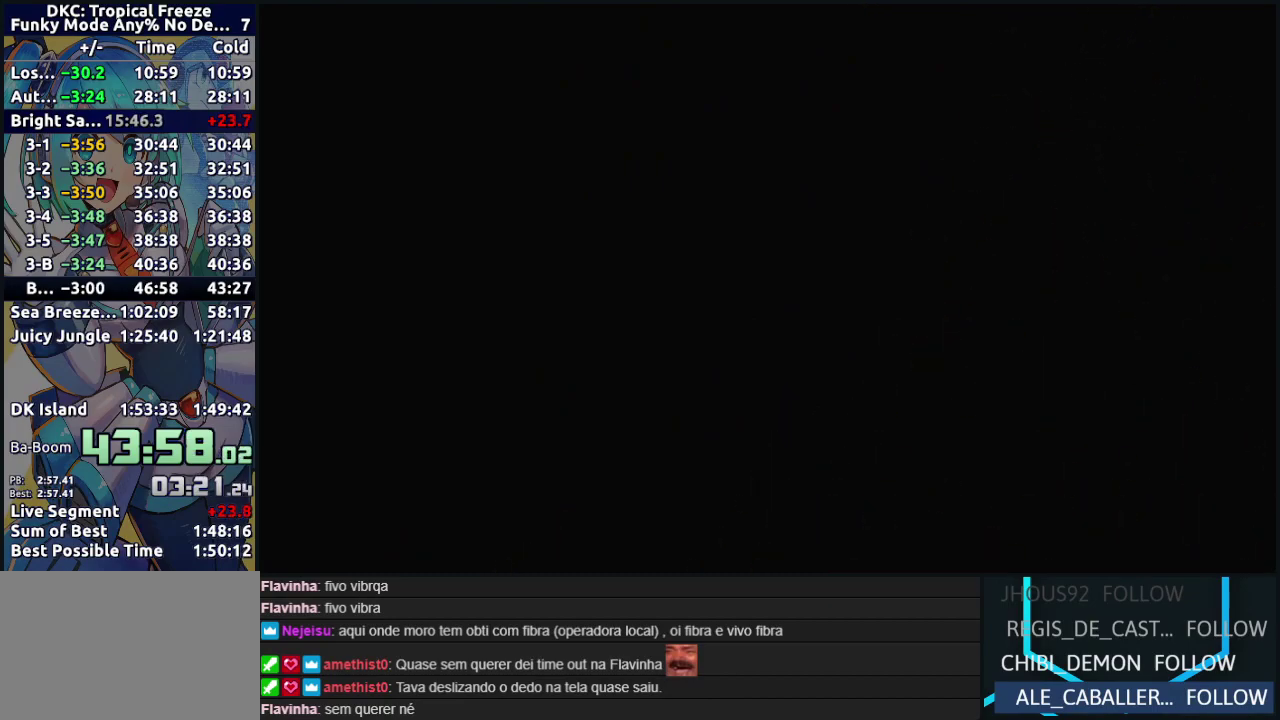
{"buttons": ["A"], "events": [[33, "A", "up"], [117, "A", "down"], [200, "A", "up"], [267, "A", "down"], [367, "A", "up"], [450, "A", "down"]]}
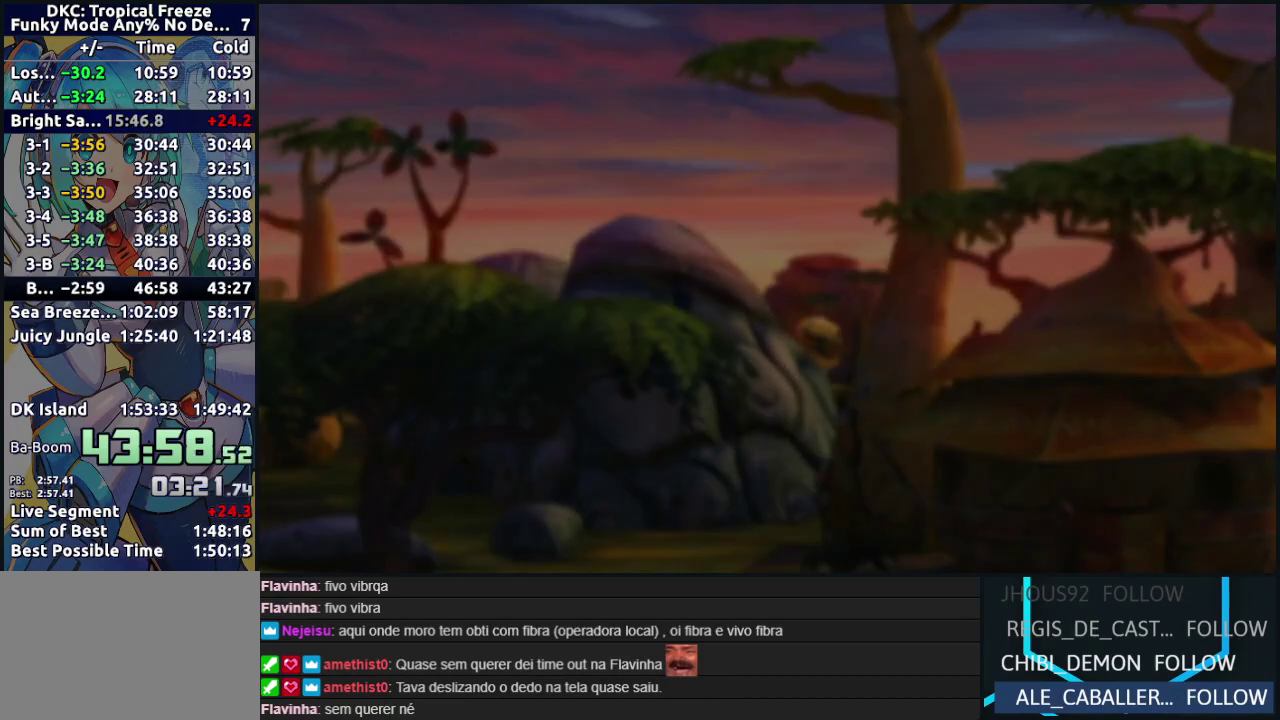
{"buttons": ["A"], "events": [[33, "A", "up"], [117, "A", "down"], [200, "A", "up"], [283, "A", "down"], [367, "A", "up"], [450, "A", "down"]]}
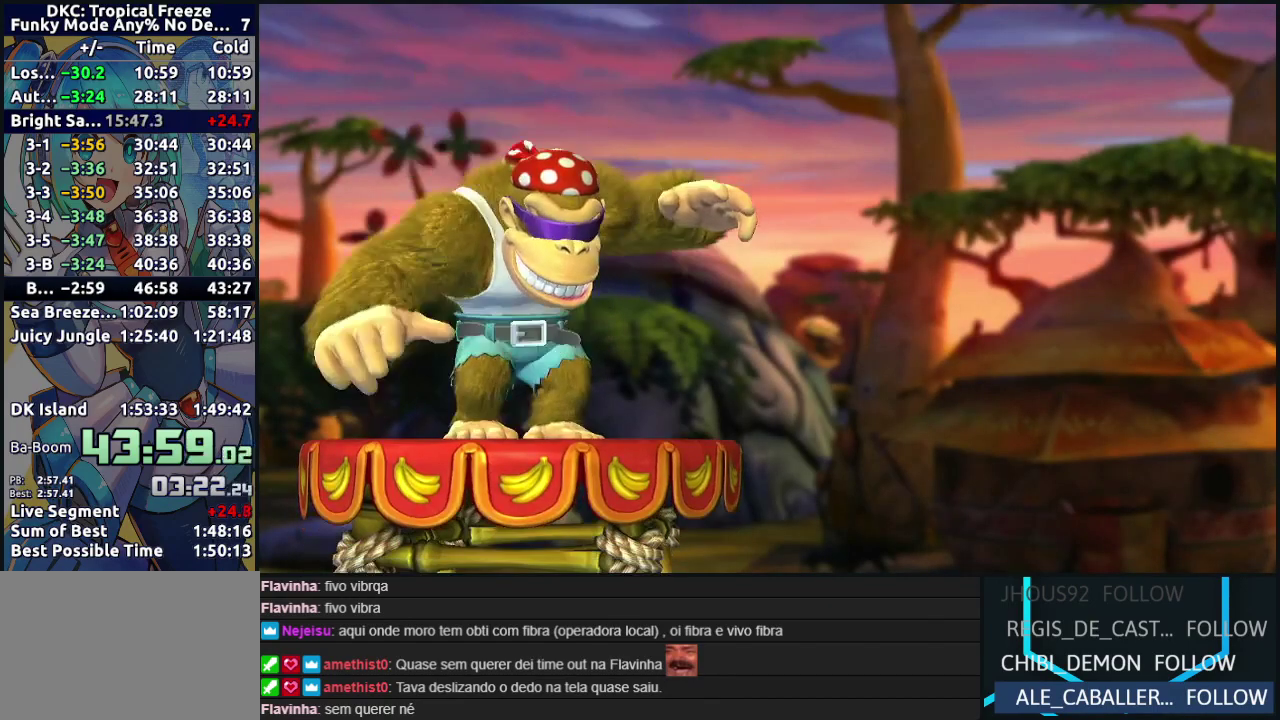
{"buttons": ["A"], "events": [[33, "A", "up"], [100, "A", "down"], [200, "A", "up"], [267, "A", "down"], [367, "A", "up"], [450, "A", "down"]]}
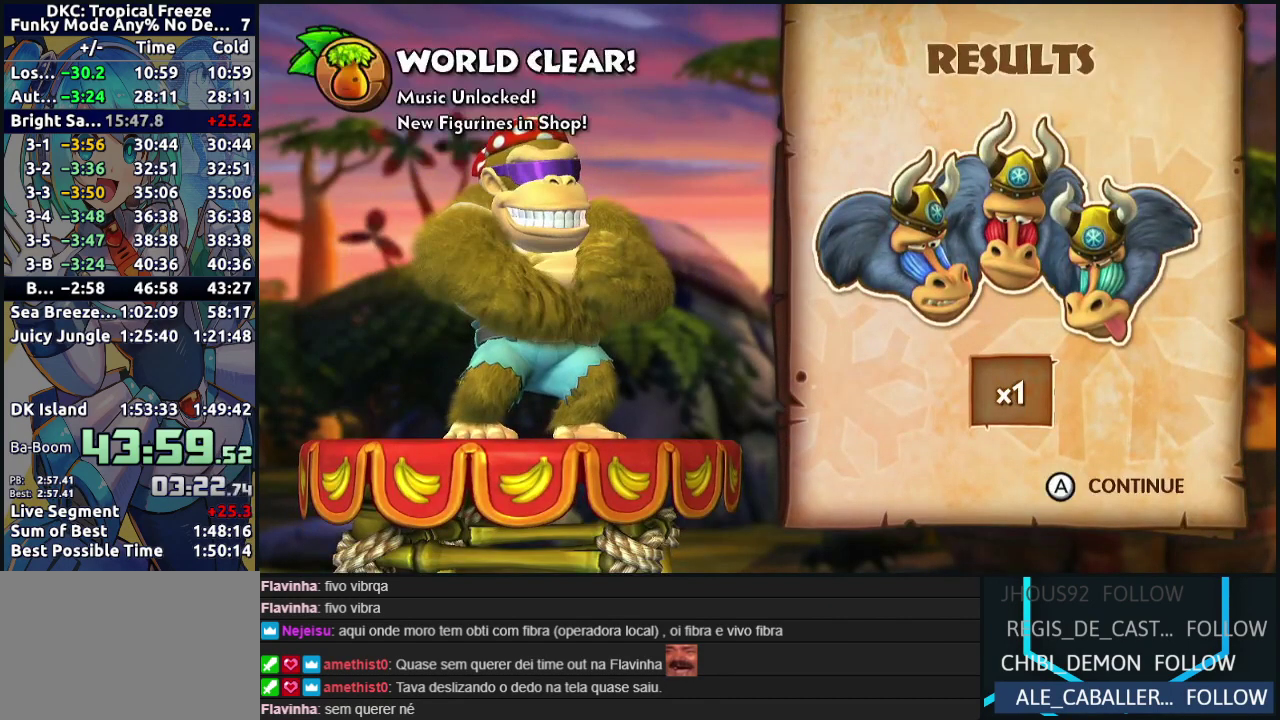
{"buttons": ["A"], "events": [[50, "A", "up"], [100, "A", "down"], [200, "A", "up"], [283, "A", "down"], [383, "A", "up"], [450, "A", "down"]]}
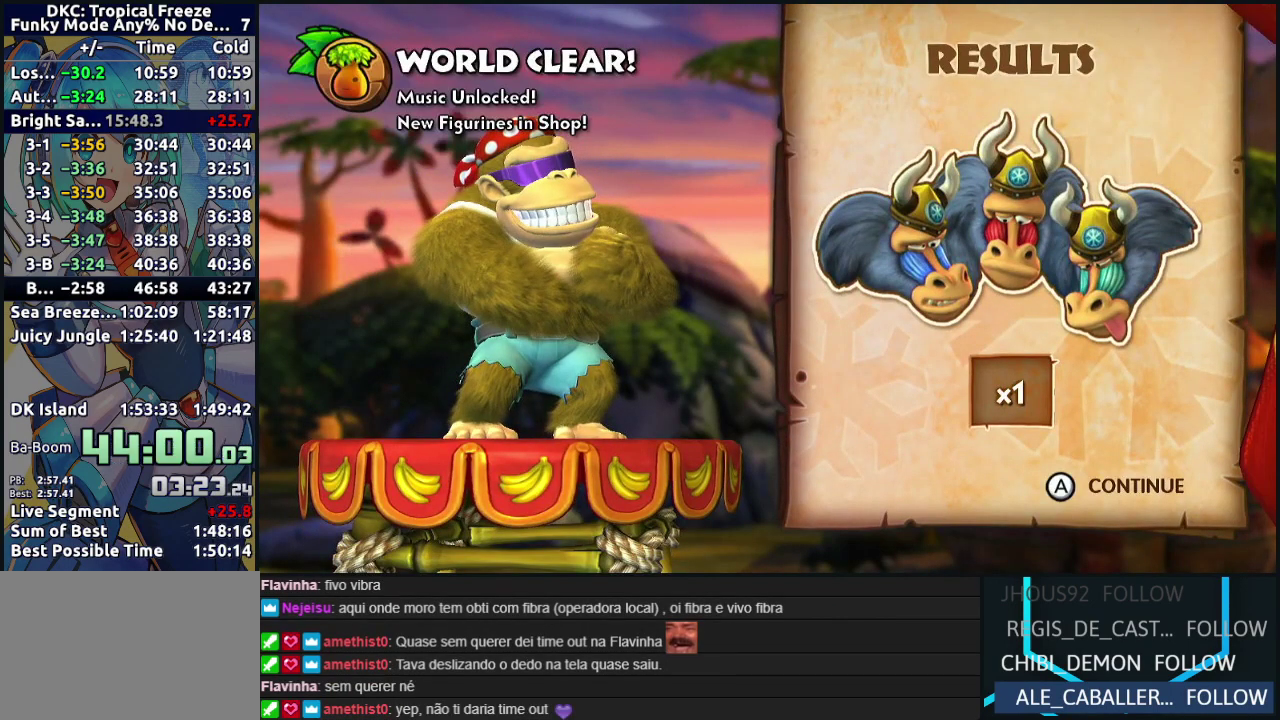
{"buttons": [], "events": [[67, "A", "up"], [117, "A", "down"], [250, "A", "up"], [333, "A", "down"], [467, "A", "up"]]}